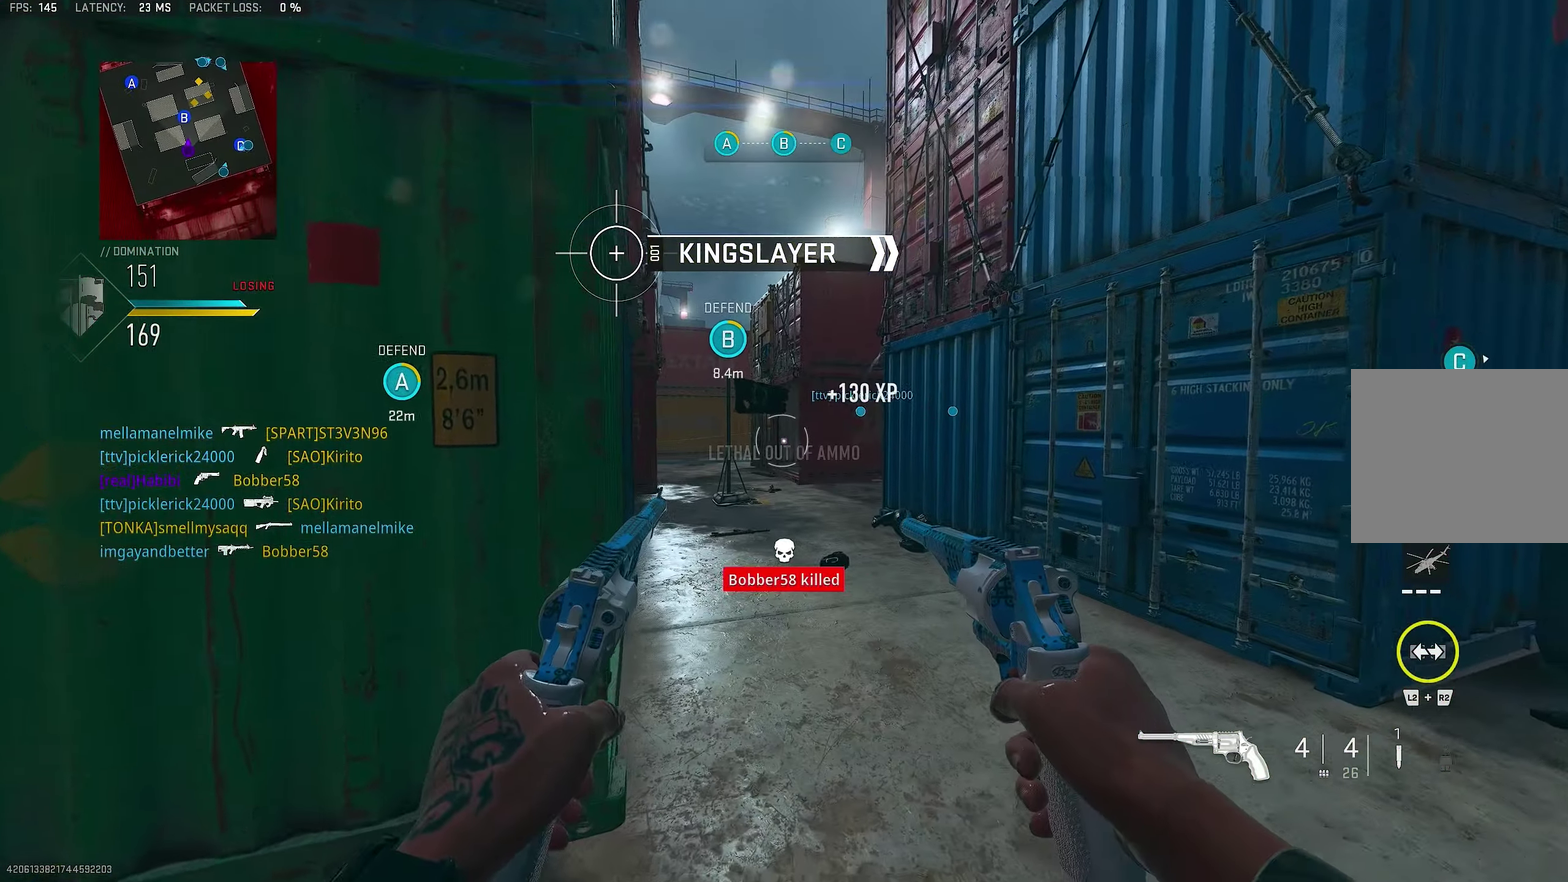
Gameplay with a controller (PlayStation layout); each line is a JSON object with the inputs held at the frame after it (dt_ms = milliseconds from this image to that frame). "events" lists button and stick changes between this image and that frame as [ms after this image, input, new state], when the widget could be followed in between.
{"dt_ms": 250, "buttons": ["R2"], "left_stick": "up", "right_stick": "center"}
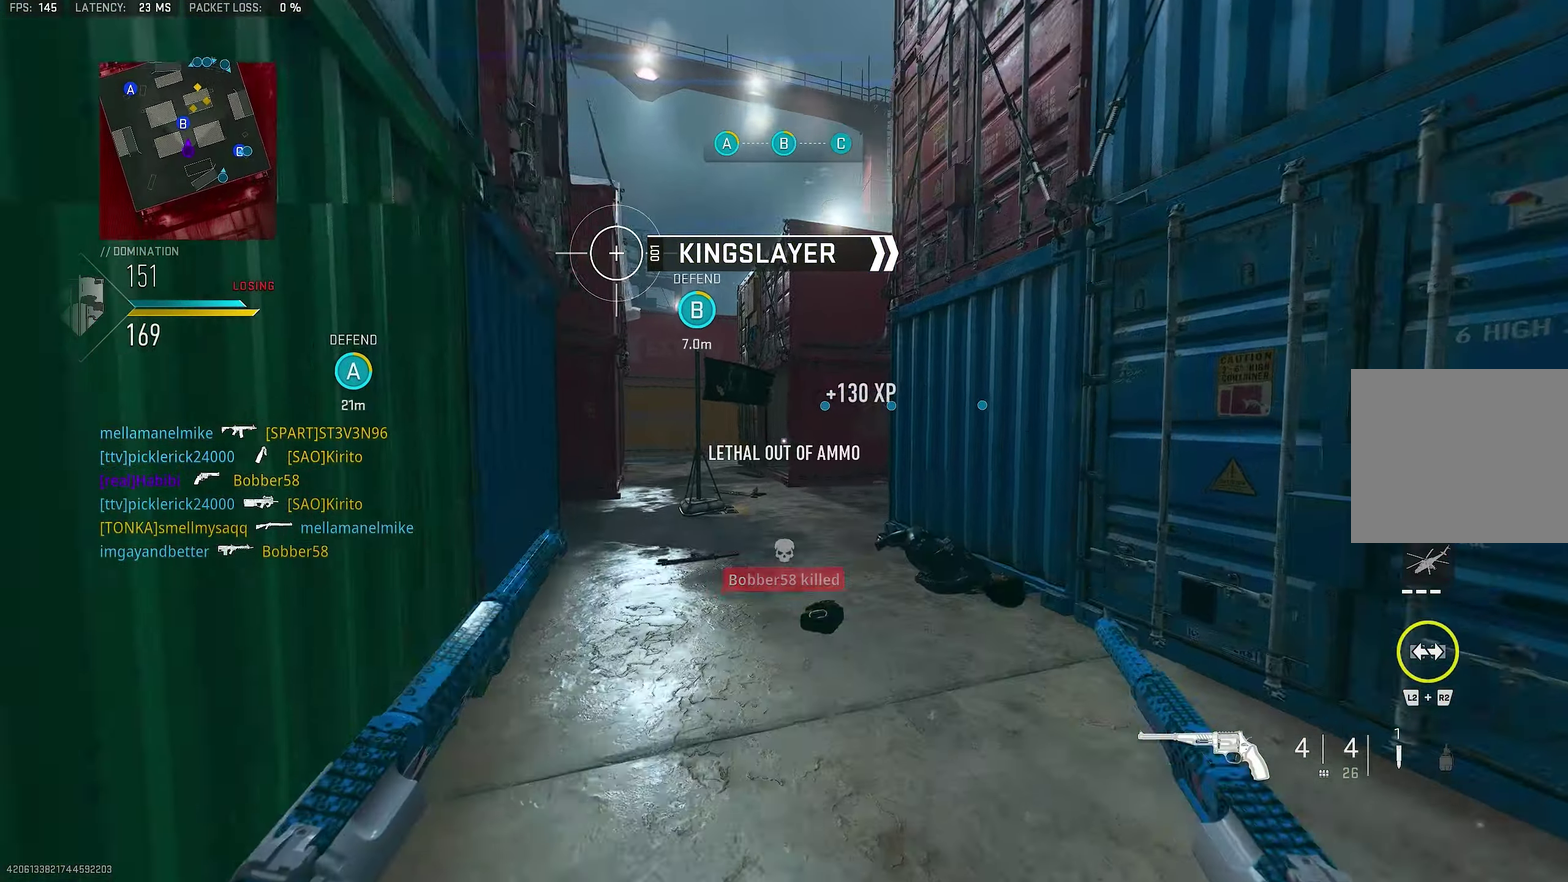
{"dt_ms": 550, "buttons": [], "left_stick": "right", "right_stick": "center"}
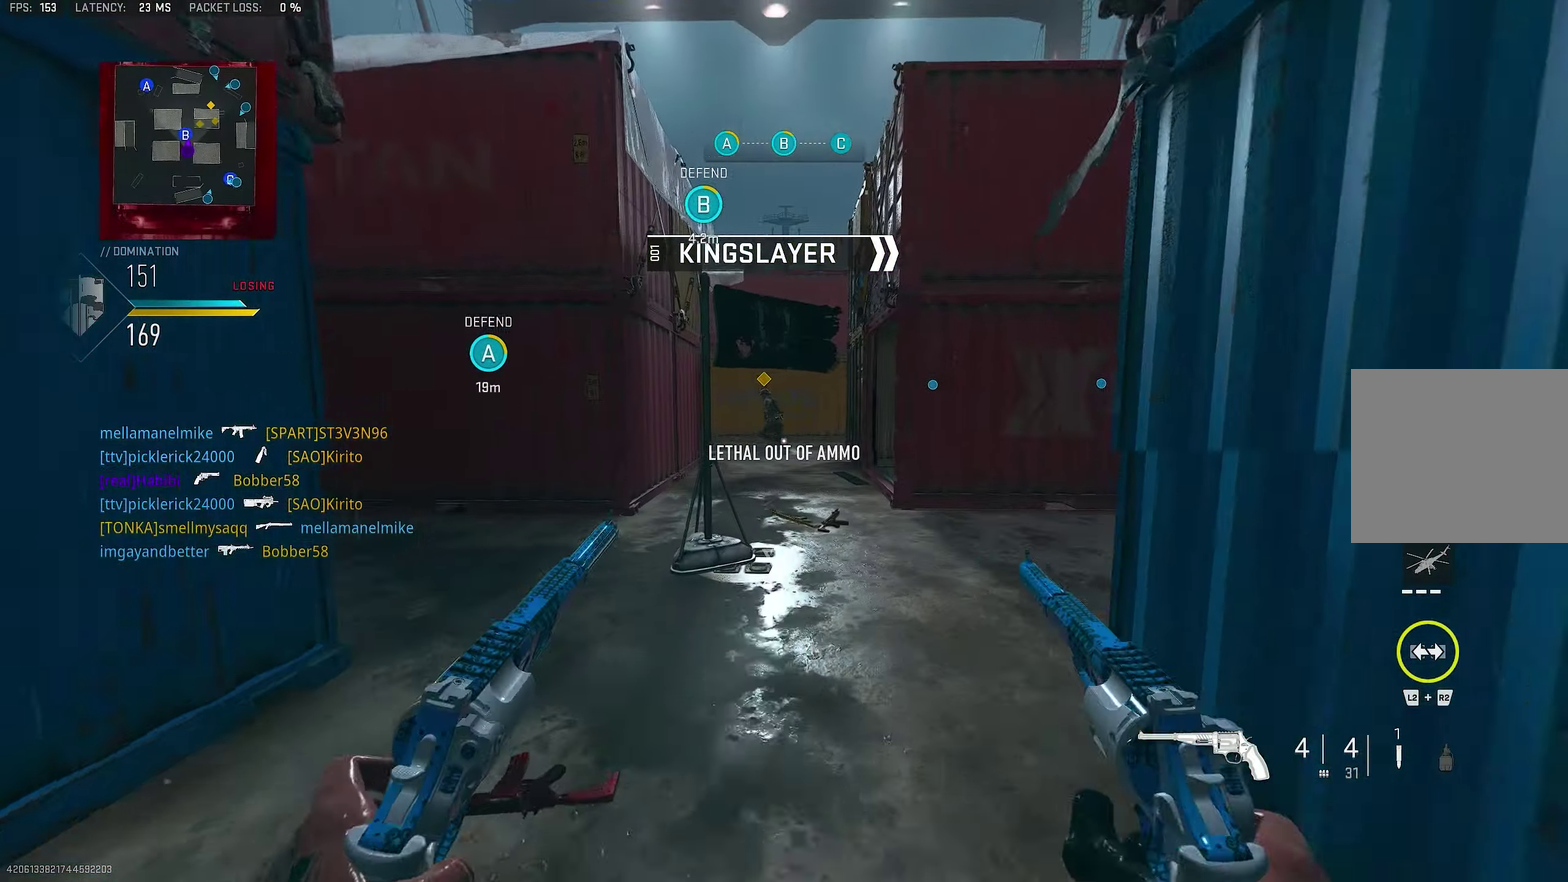
{"dt_ms": 450, "buttons": [], "left_stick": "up-left", "right_stick": "center"}
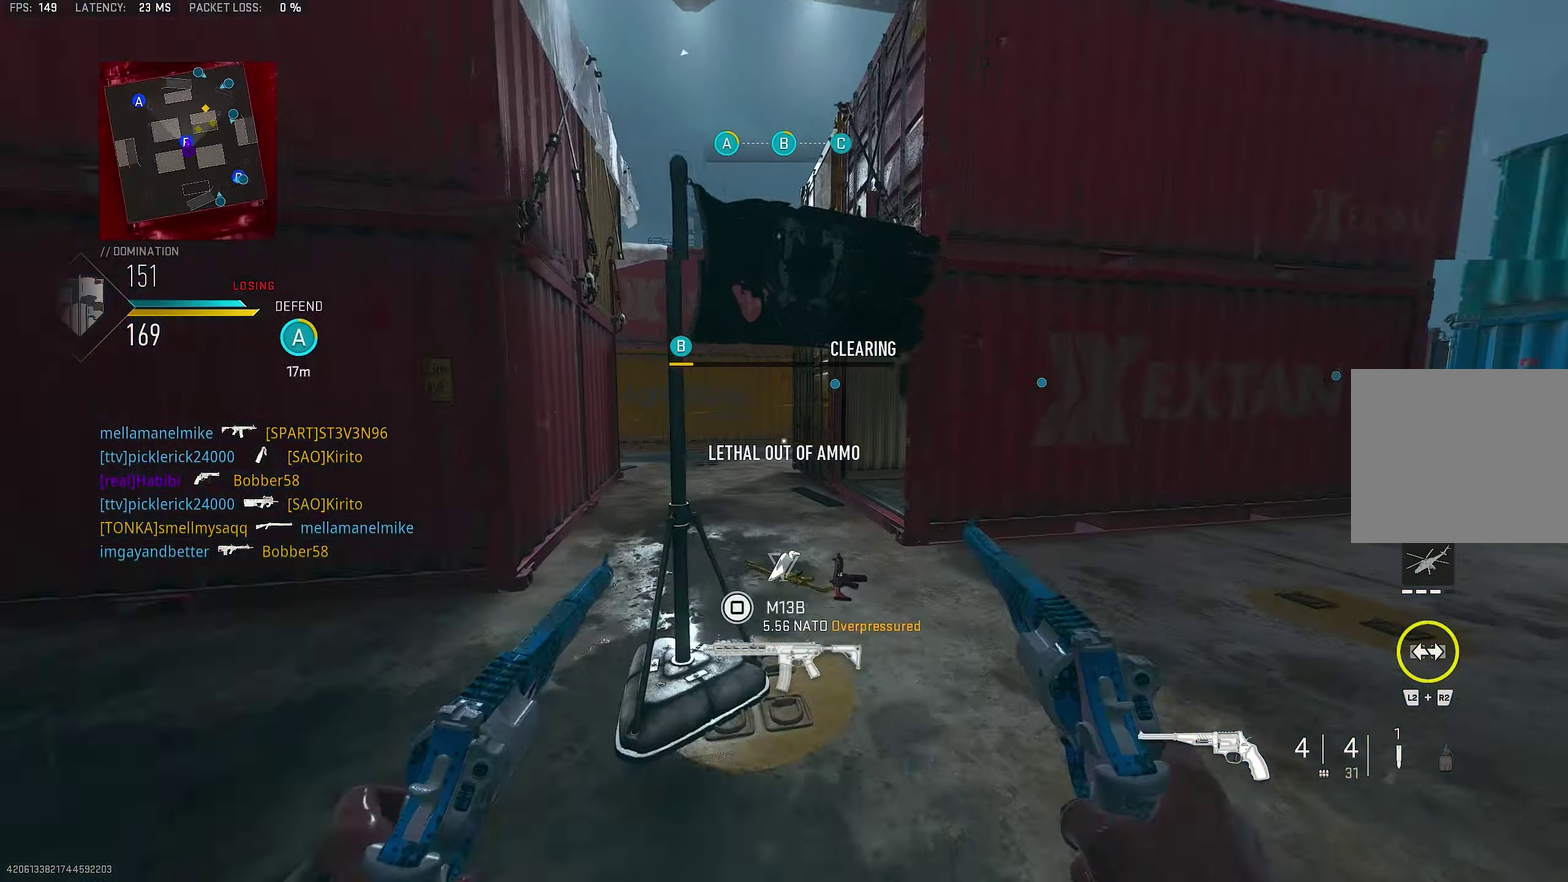
{"dt_ms": 450, "buttons": [], "left_stick": "up", "right_stick": "right", "events": [[17, "left_stick", "left"], [217, "left_stick", "up"], [217, "right_stick", "right"], [284, "L3", "down"], [417, "L3", "up"]]}
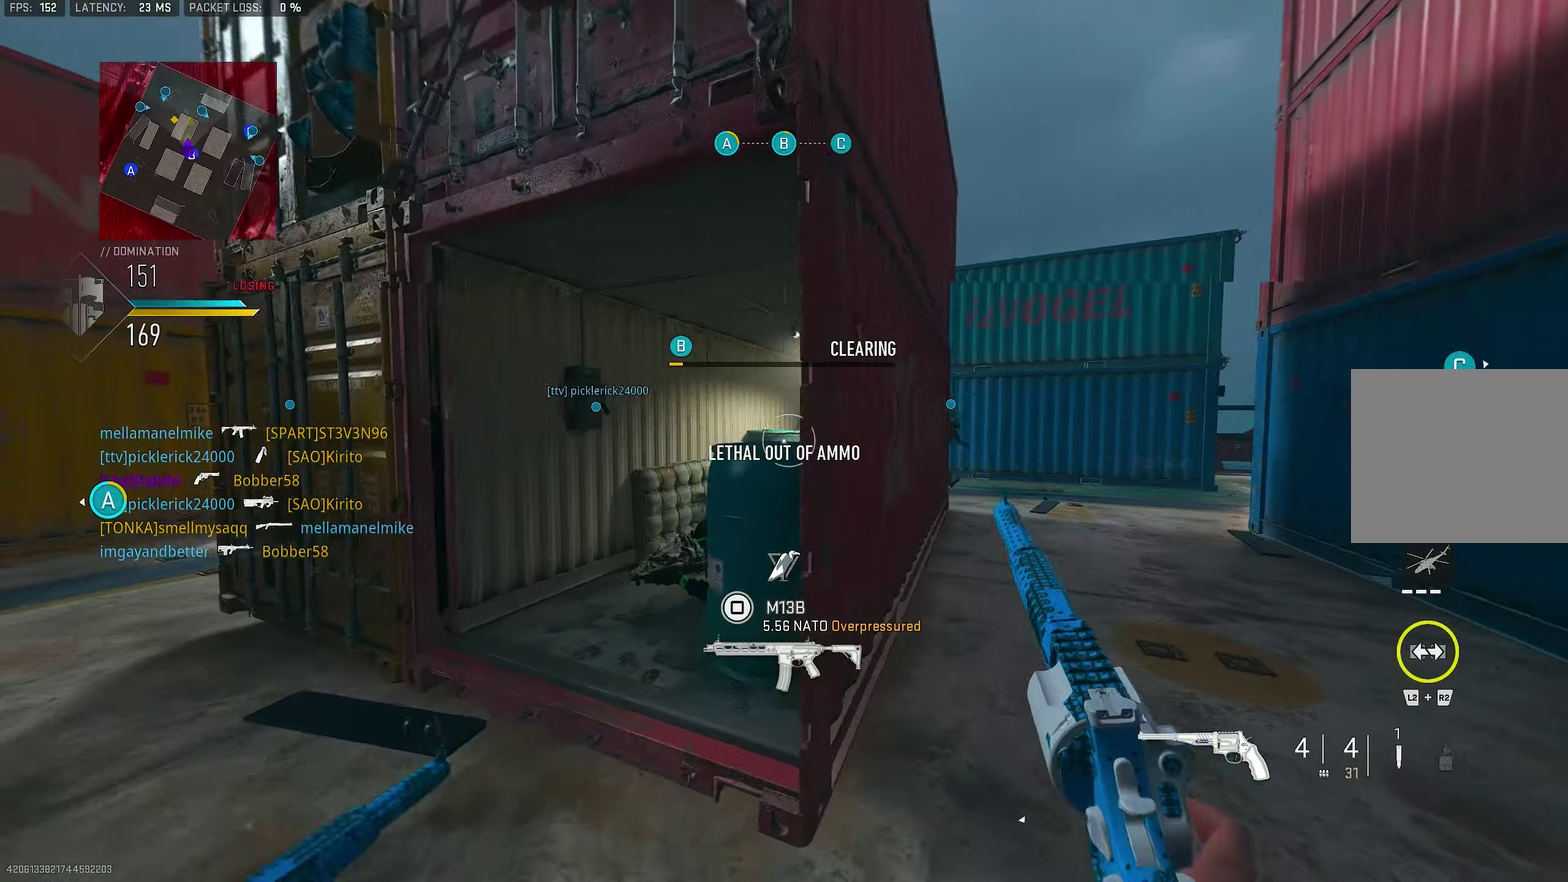
{"dt_ms": 550, "buttons": [], "left_stick": "left", "right_stick": "center", "events": [[267, "left_stick", "left"], [467, "right_stick", "center"]]}
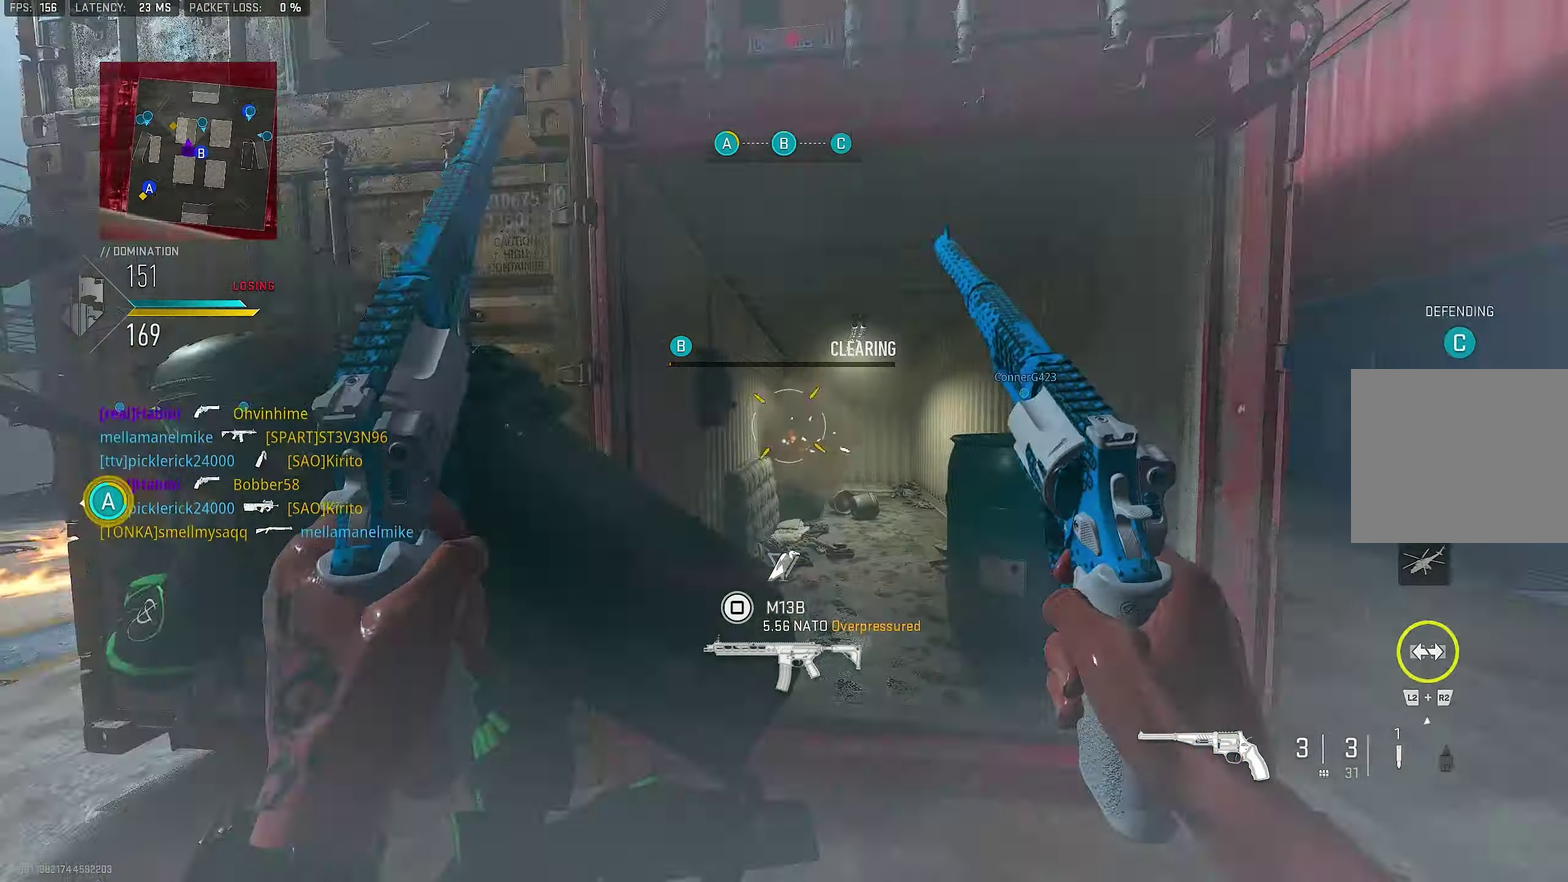
{"dt_ms": 450, "buttons": [], "left_stick": "down-right", "right_stick": "center", "events": [[217, "L1", "down"], [217, "R1", "down"], [350, "left_stick", "down-right"], [384, "L1", "up"], [384, "R1", "up"]]}
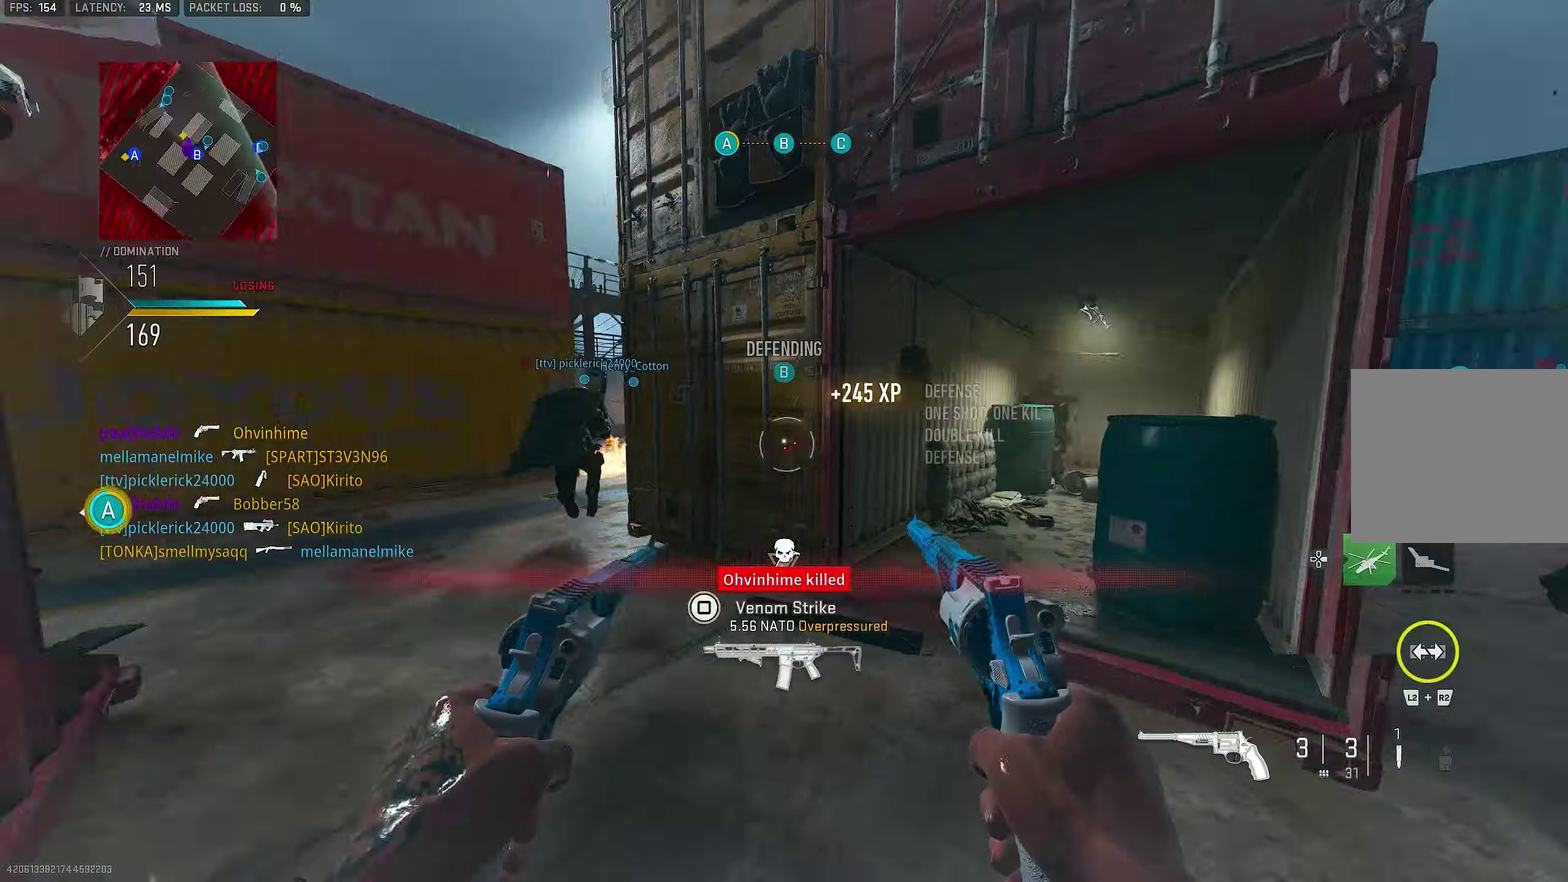
{"dt_ms": 800, "buttons": [], "left_stick": "up", "right_stick": "center", "events": [[67, "left_stick", "right"], [200, "right_stick", "down-left"], [267, "right_stick", "left"], [400, "left_stick", "up-right"], [500, "left_stick", "up"], [500, "right_stick", "center"], [534, "L3", "down"], [634, "L3", "up"], [734, "right_stick", "left"], [800, "right_stick", "center"]]}
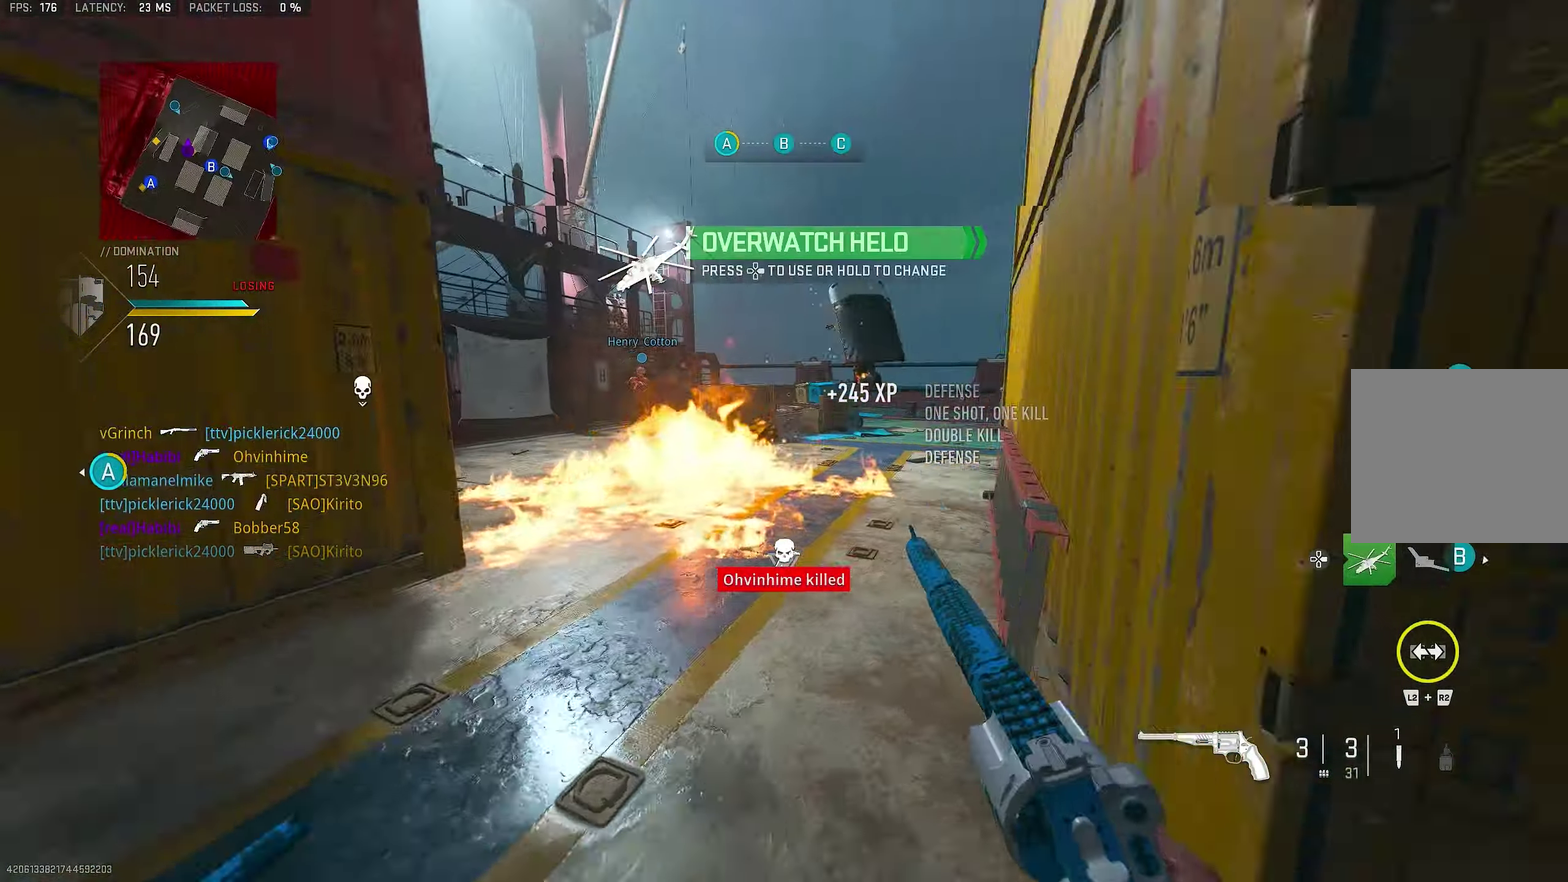
{"dt_ms": 250, "buttons": [], "left_stick": "up-right", "right_stick": "right", "events": [[134, "right_stick", "right"], [234, "left_stick", "up-right"]]}
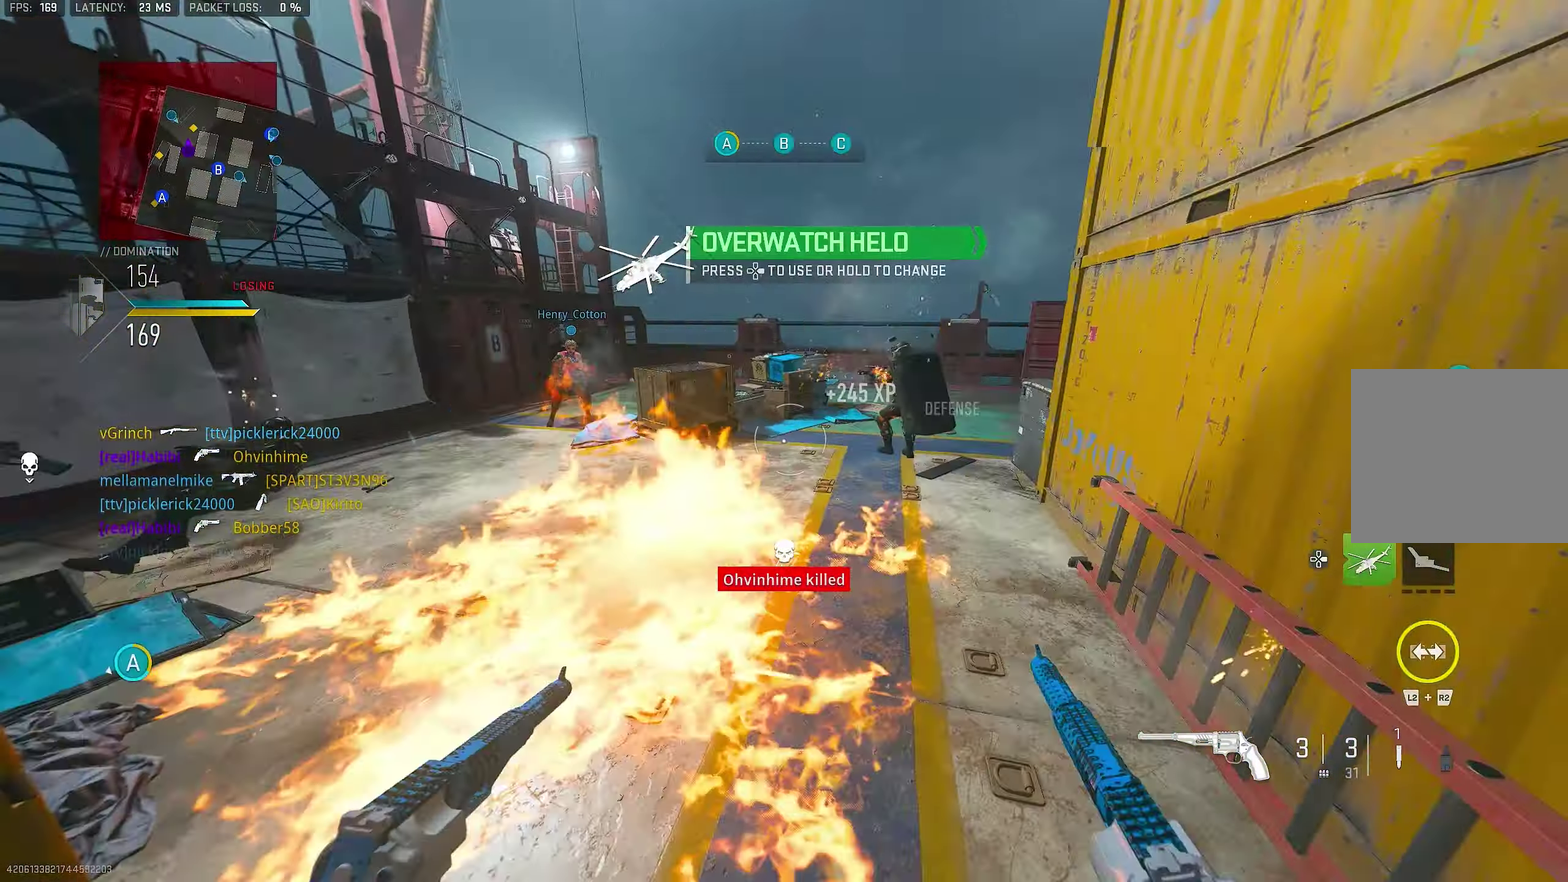
{"dt_ms": 650, "buttons": [], "left_stick": "down", "right_stick": "up-right", "events": [[150, "right_stick", "center"], [217, "CROSS", "down"], [284, "left_stick", "up"], [350, "CROSS", "up"], [350, "left_stick", "up-left"], [417, "right_stick", "right"], [450, "left_stick", "center"], [550, "left_stick", "down-left"], [617, "left_stick", "down"], [634, "right_stick", "up-right"]]}
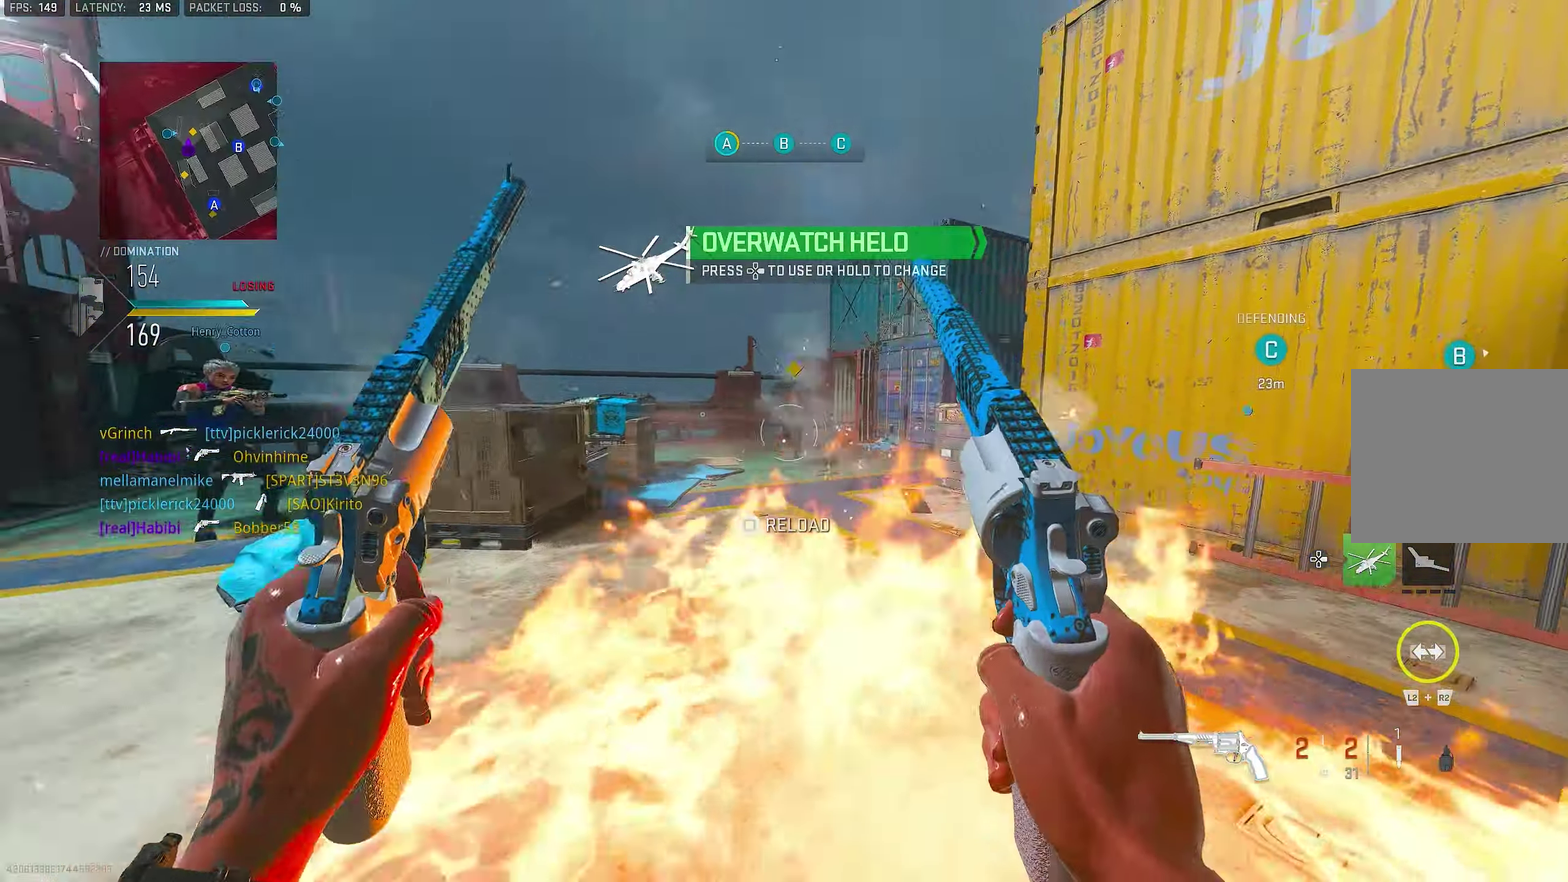
{"dt_ms": 350, "buttons": [], "left_stick": "down-right", "right_stick": "down-left", "events": [[134, "L1", "down"], [134, "R1", "down"], [134, "right_stick", "center"], [200, "L1", "up"], [200, "left_stick", "down-right"], [267, "R1", "up"], [300, "right_stick", "down-left"]]}